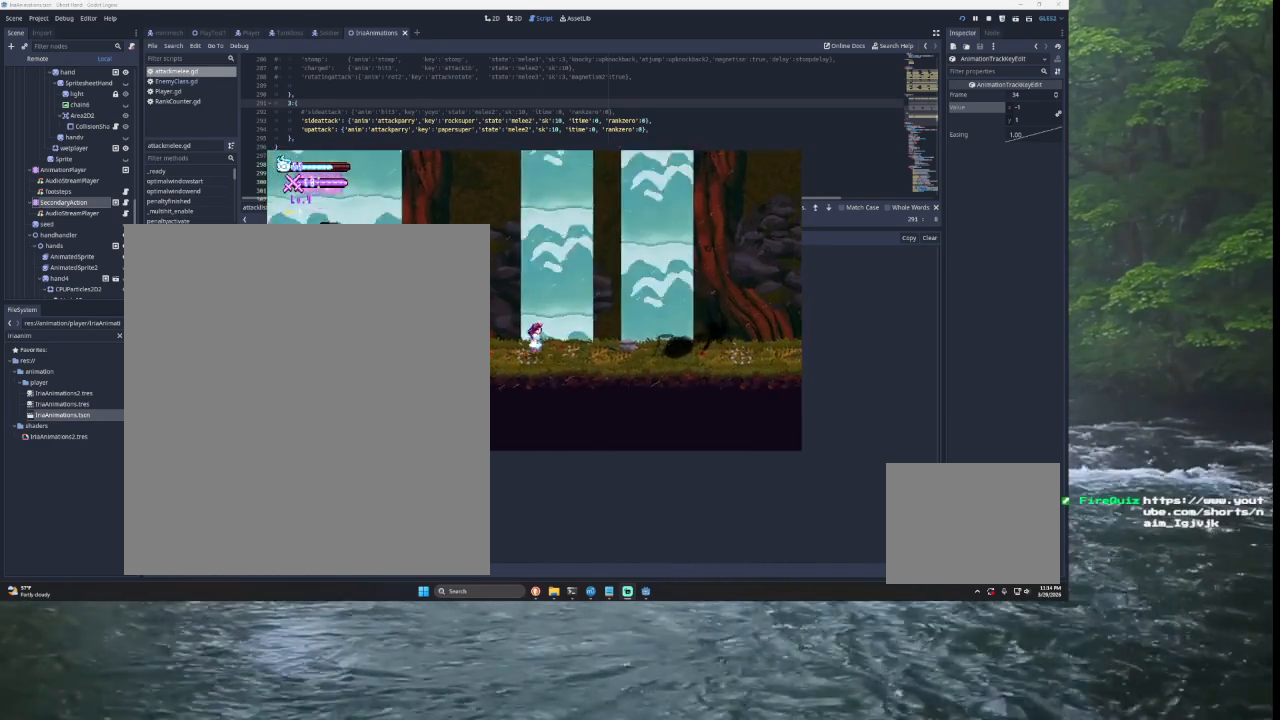
Gameplay with a controller (PlayStation layout); each line is a JSON object with the inputs held at the frame after it. "events" lists button and stick changes between this image and that frame as [ms after this image, input, new state], when the widget could be followed in between.
{"buttons": ["R2"], "left_stick": "center", "right_stick": "center", "events": [[300, "left_stick", "left"], [367, "left_stick", "center"], [433, "R2", "down"]]}
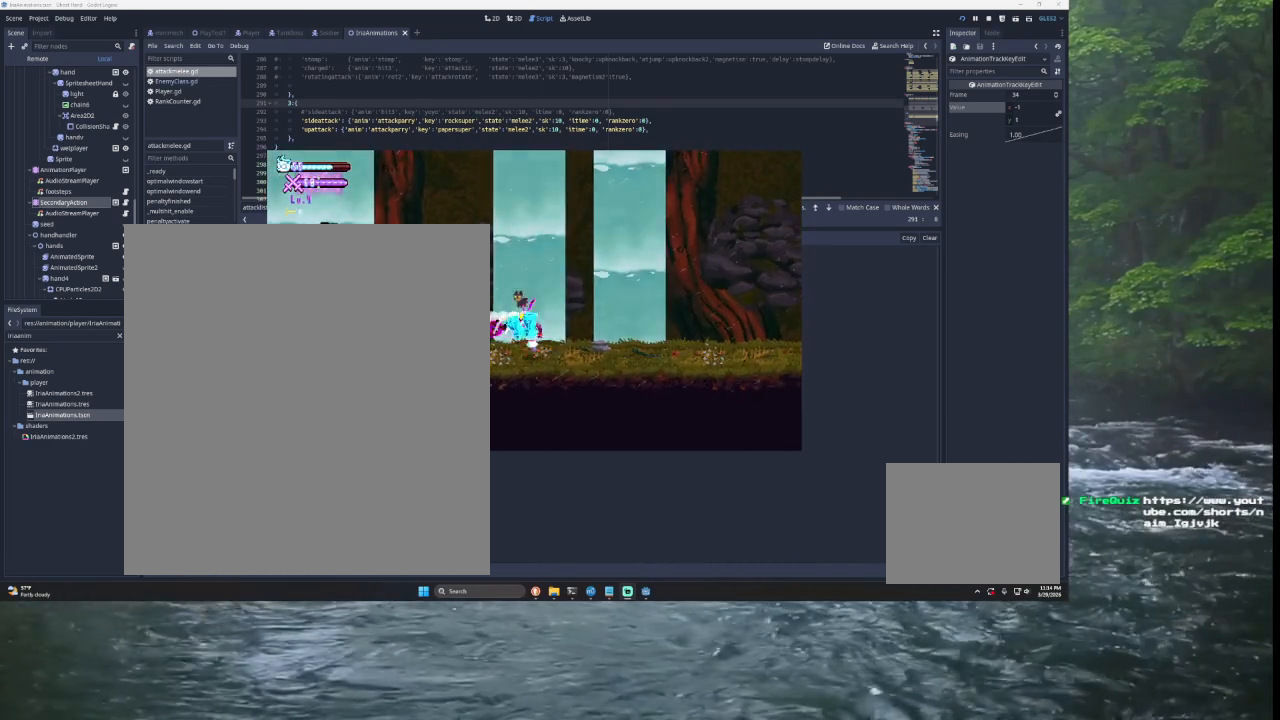
{"buttons": ["TRIANGLE"], "left_stick": "center", "right_stick": "center", "events": [[67, "R2", "up"], [400, "TRIANGLE", "down"]]}
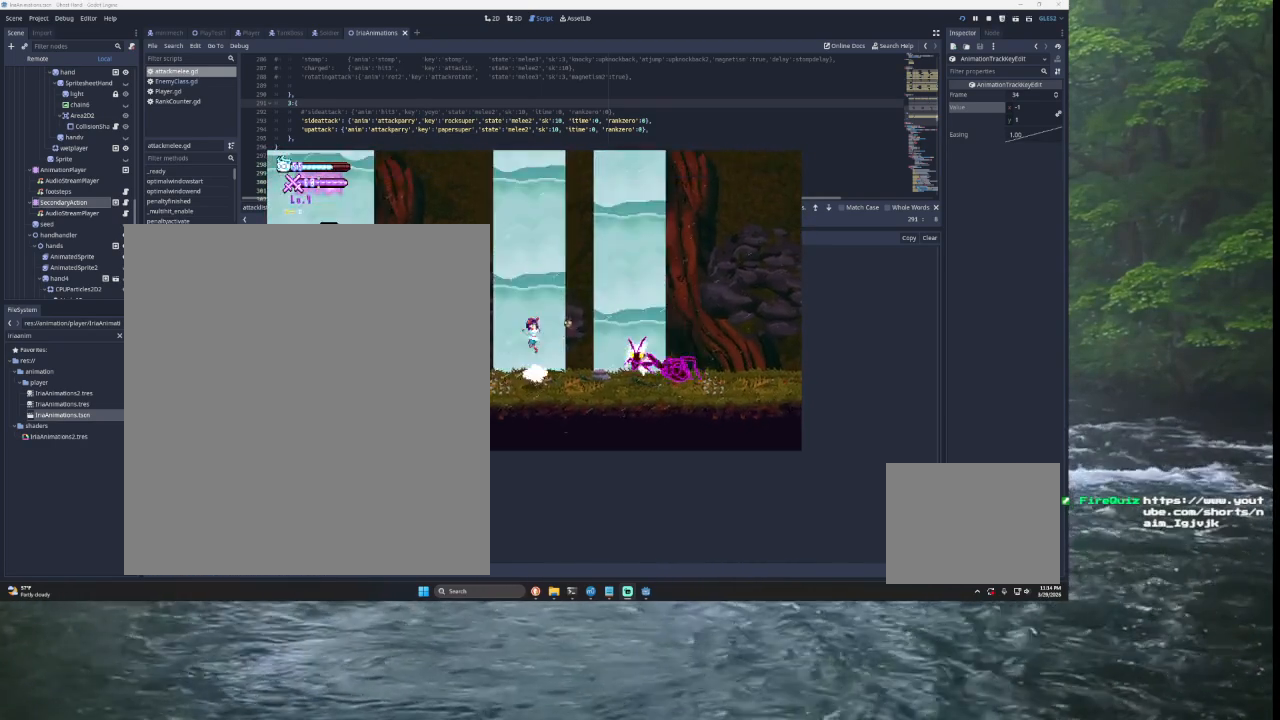
{"buttons": [], "left_stick": "left", "right_stick": "center", "events": [[167, "R2", "down"], [300, "TRIANGLE", "up"], [333, "R2", "up"], [500, "left_stick", "left"]]}
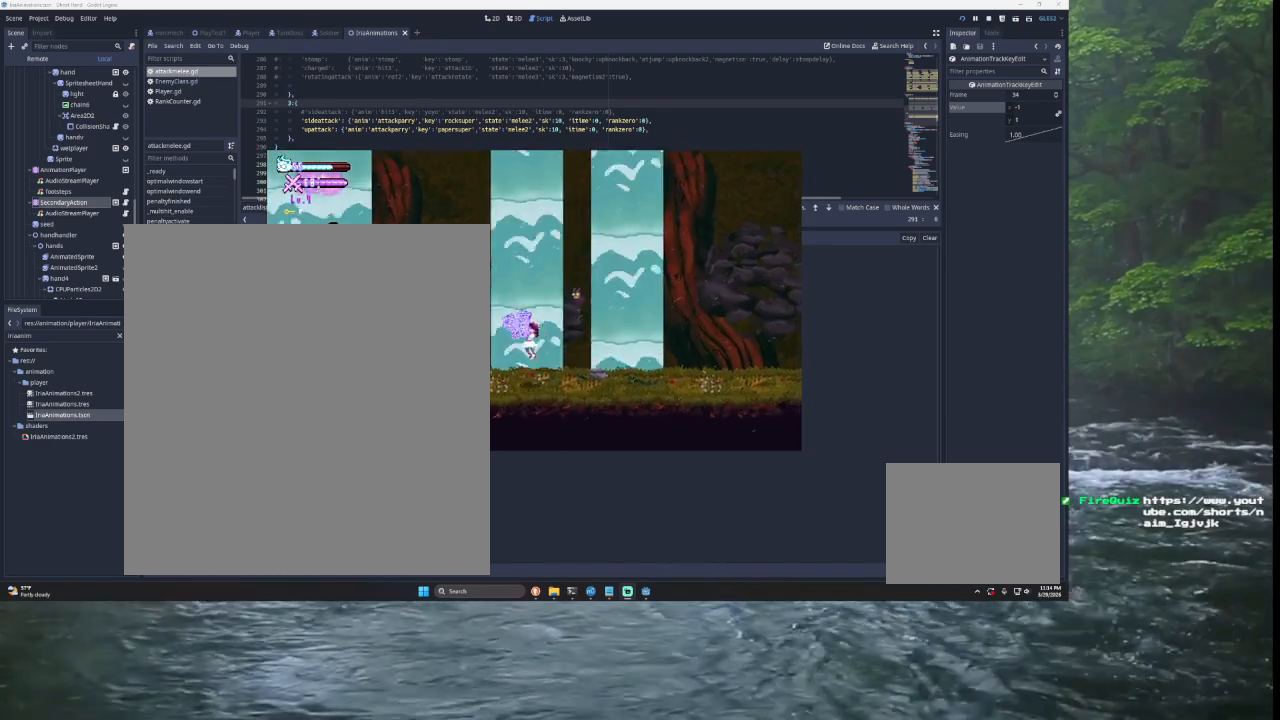
{"buttons": ["L2"], "left_stick": "center", "right_stick": "center", "events": [[33, "L2", "down"], [100, "SQUARE", "down"], [233, "SQUARE", "up"], [467, "left_stick", "center"]]}
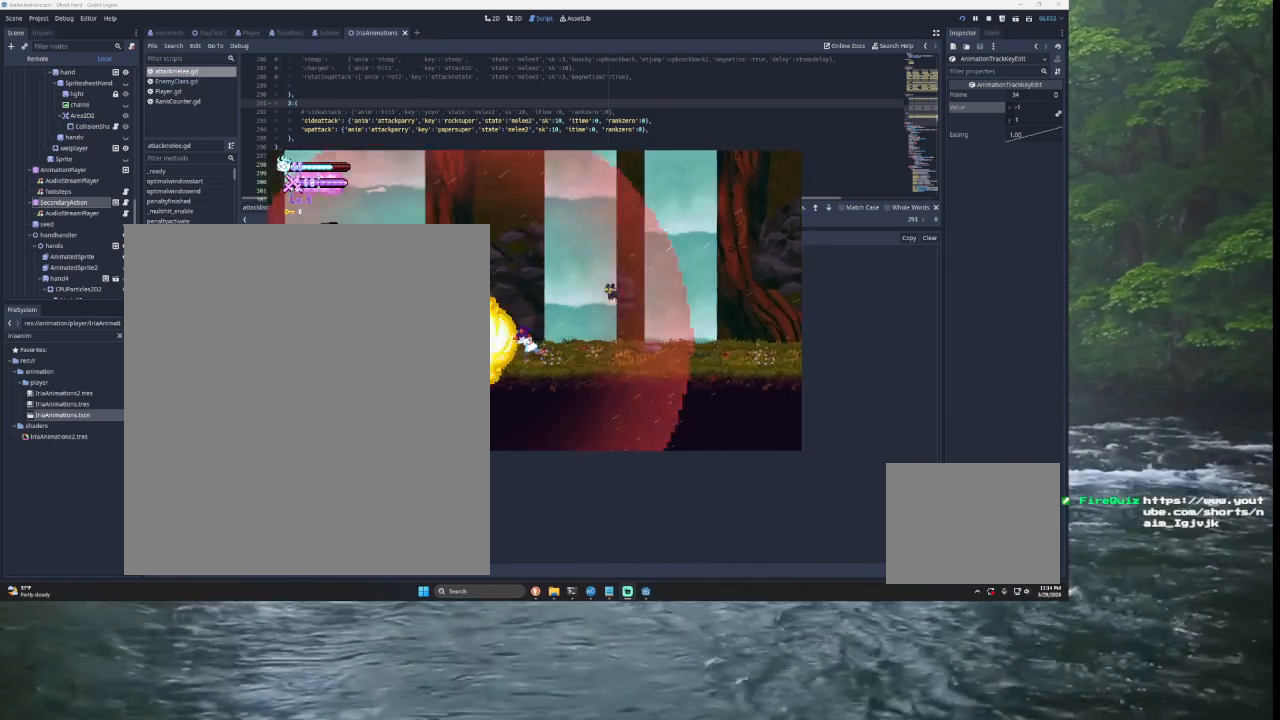
{"buttons": [], "left_stick": "left", "right_stick": "center", "events": [[33, "L2", "up"], [33, "left_stick", "right"], [467, "left_stick", "left"]]}
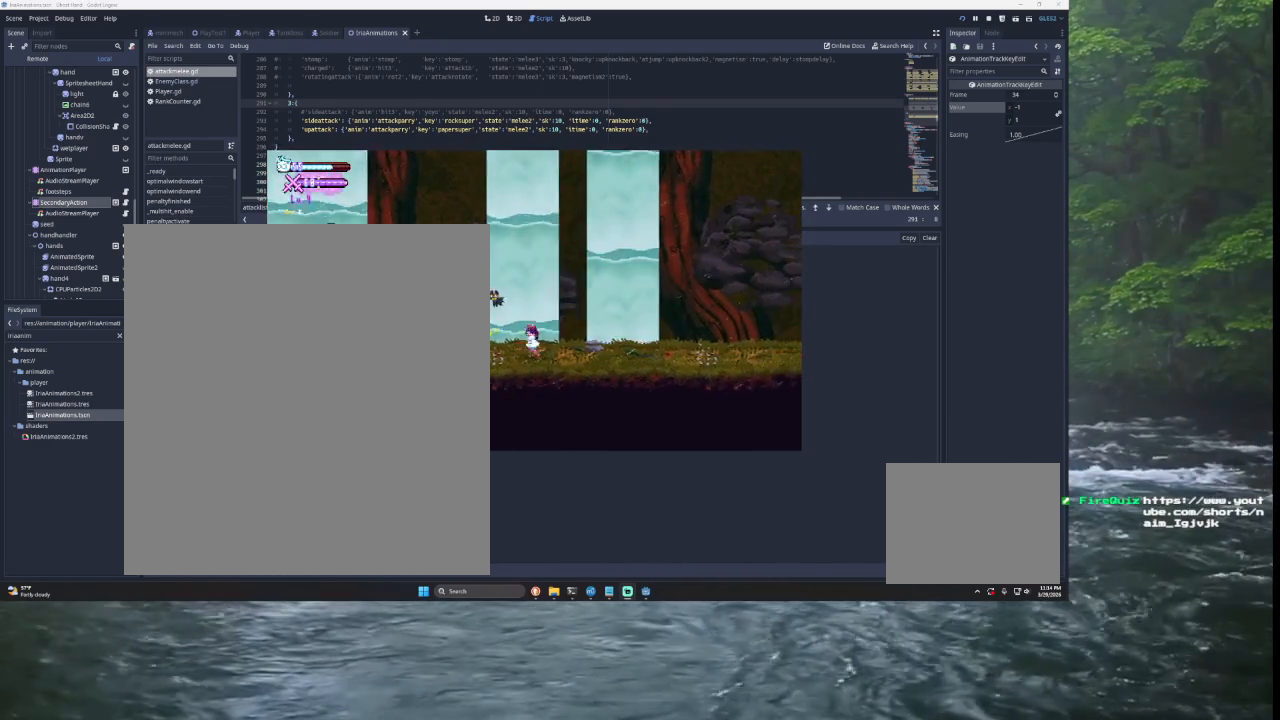
{"buttons": [], "left_stick": "right", "right_stick": "center", "events": [[300, "left_stick", "right"]]}
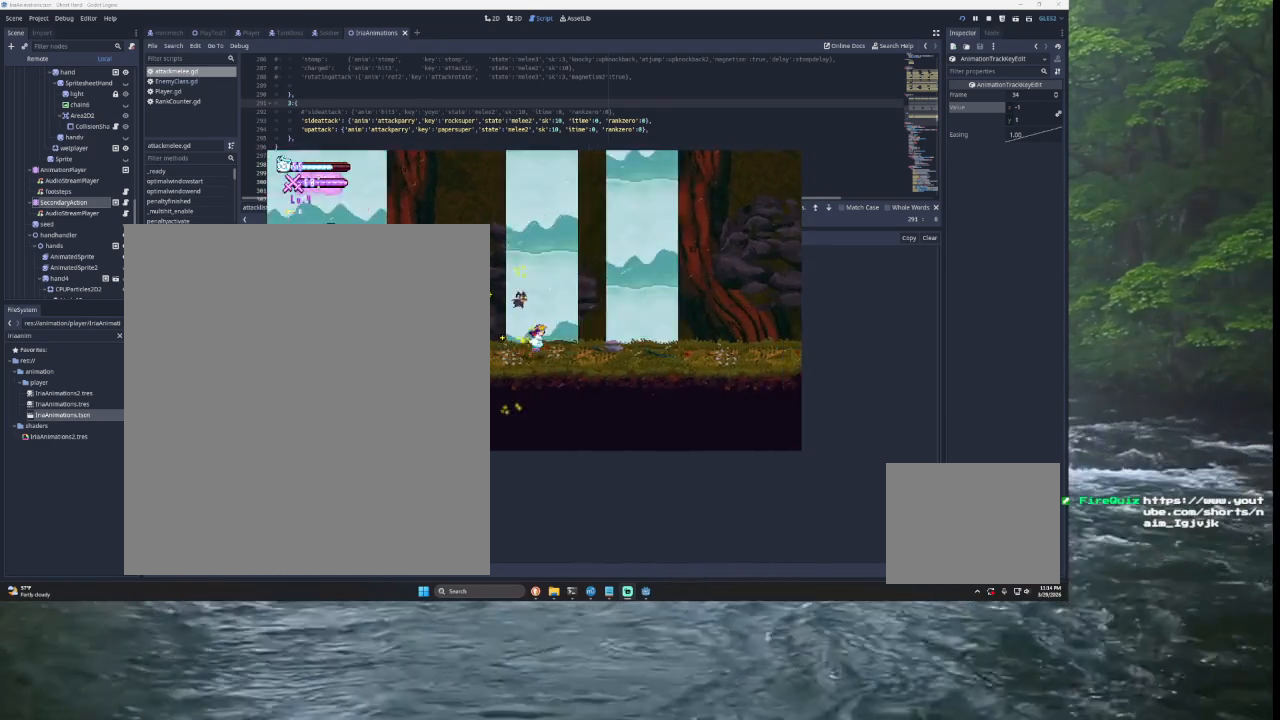
{"buttons": [], "left_stick": "right", "right_stick": "center", "events": []}
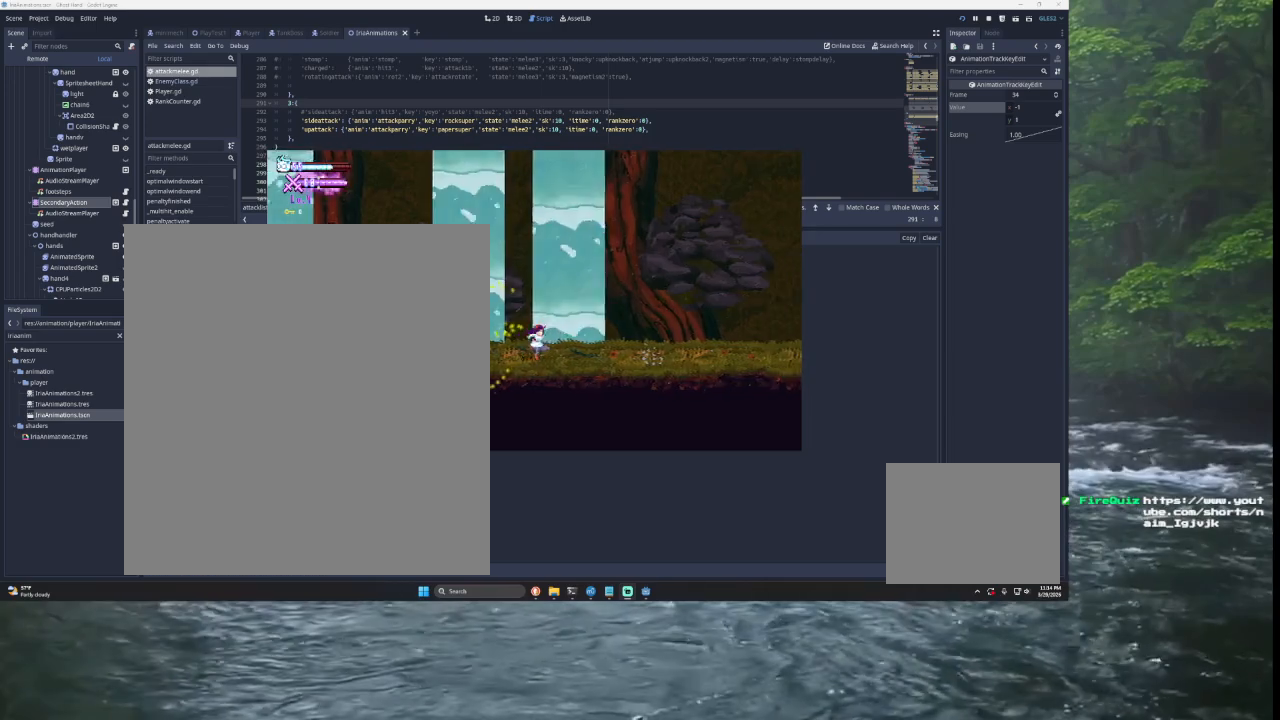
{"buttons": [], "left_stick": "right", "right_stick": "center", "events": []}
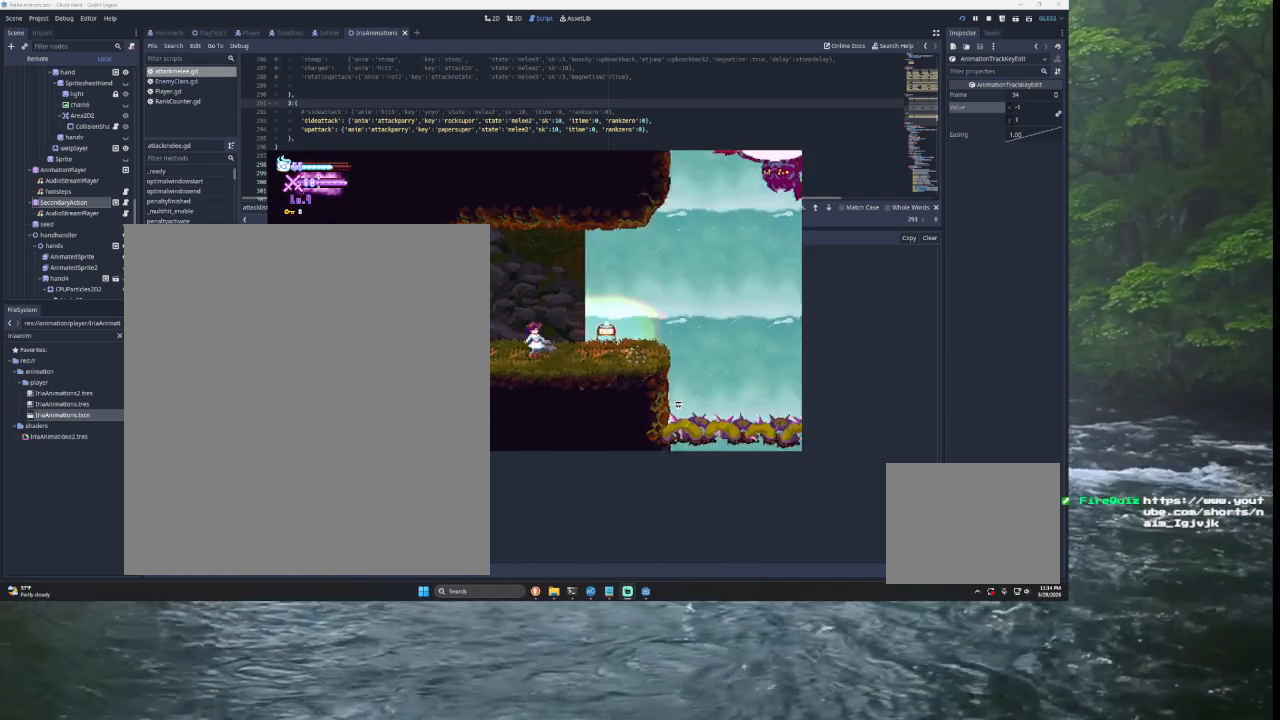
{"buttons": [], "left_stick": "center", "right_stick": "center", "events": [[233, "left_stick", "center"], [300, "left_stick", "left"], [433, "left_stick", "center"]]}
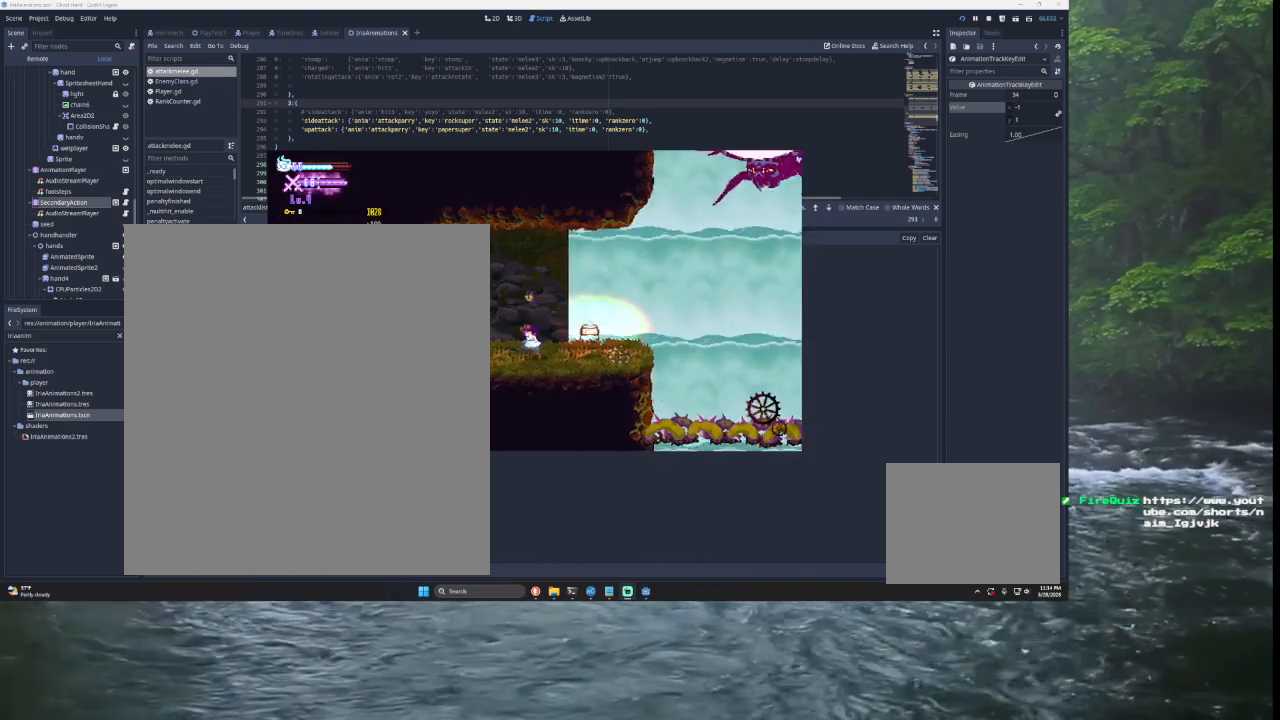
{"buttons": [], "left_stick": "right", "right_stick": "center", "events": [[33, "left_stick", "right"]]}
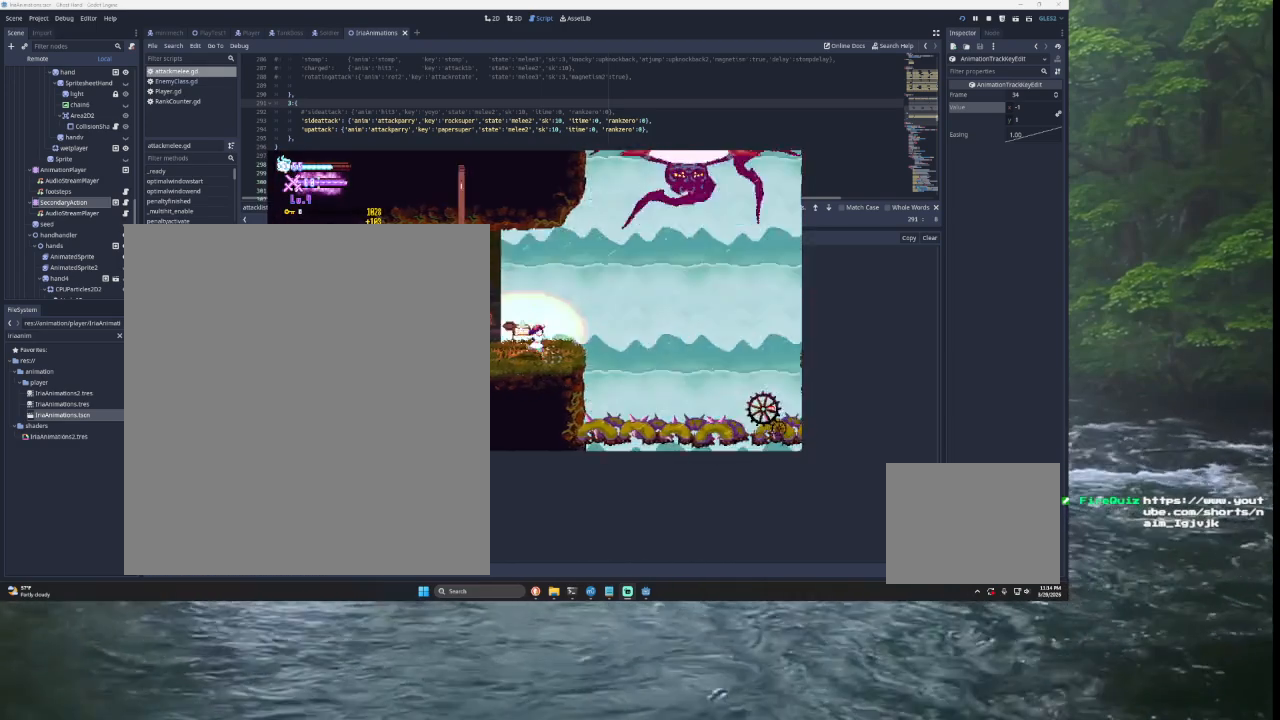
{"buttons": ["TRIANGLE"], "left_stick": "center", "right_stick": "center", "events": [[133, "TRIANGLE", "down"], [400, "TRIANGLE", "up"], [467, "TRIANGLE", "down"], [500, "left_stick", "center"]]}
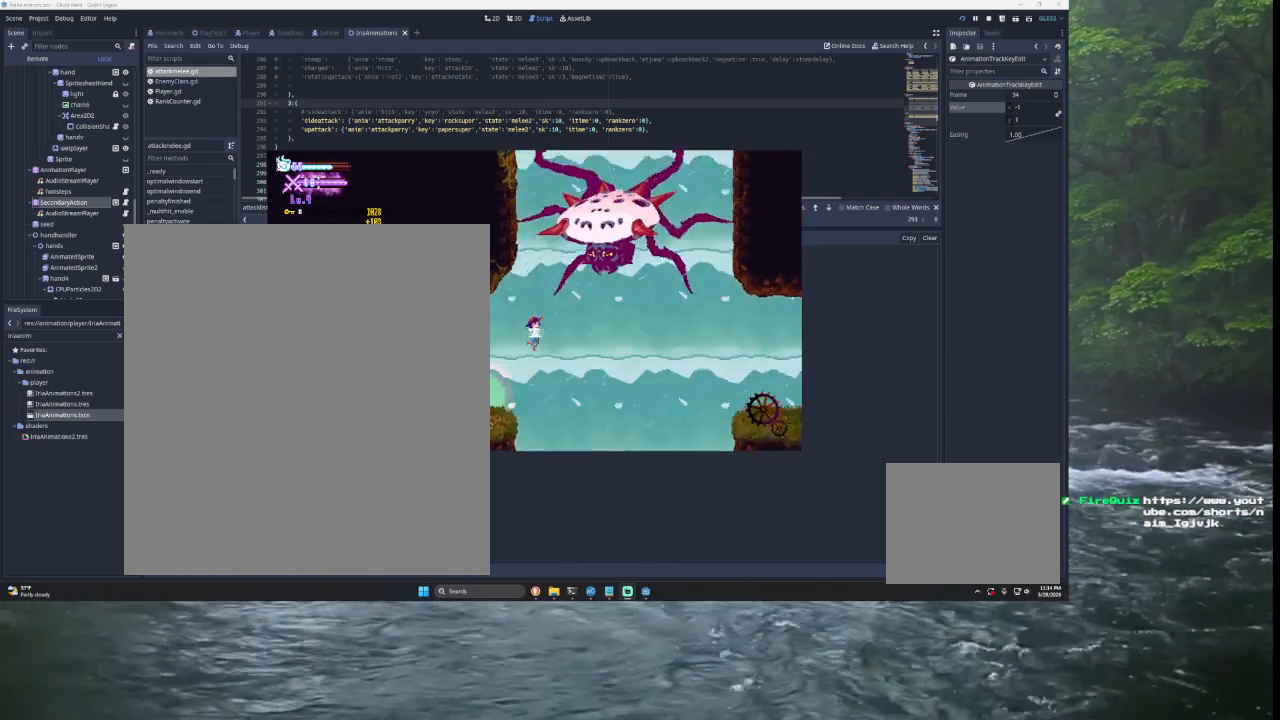
{"buttons": ["TRIANGLE"], "left_stick": "center", "right_stick": "center", "events": [[67, "left_stick", "left"], [300, "TRIANGLE", "up"], [300, "left_stick", "center"], [333, "TRIANGLE", "down"]]}
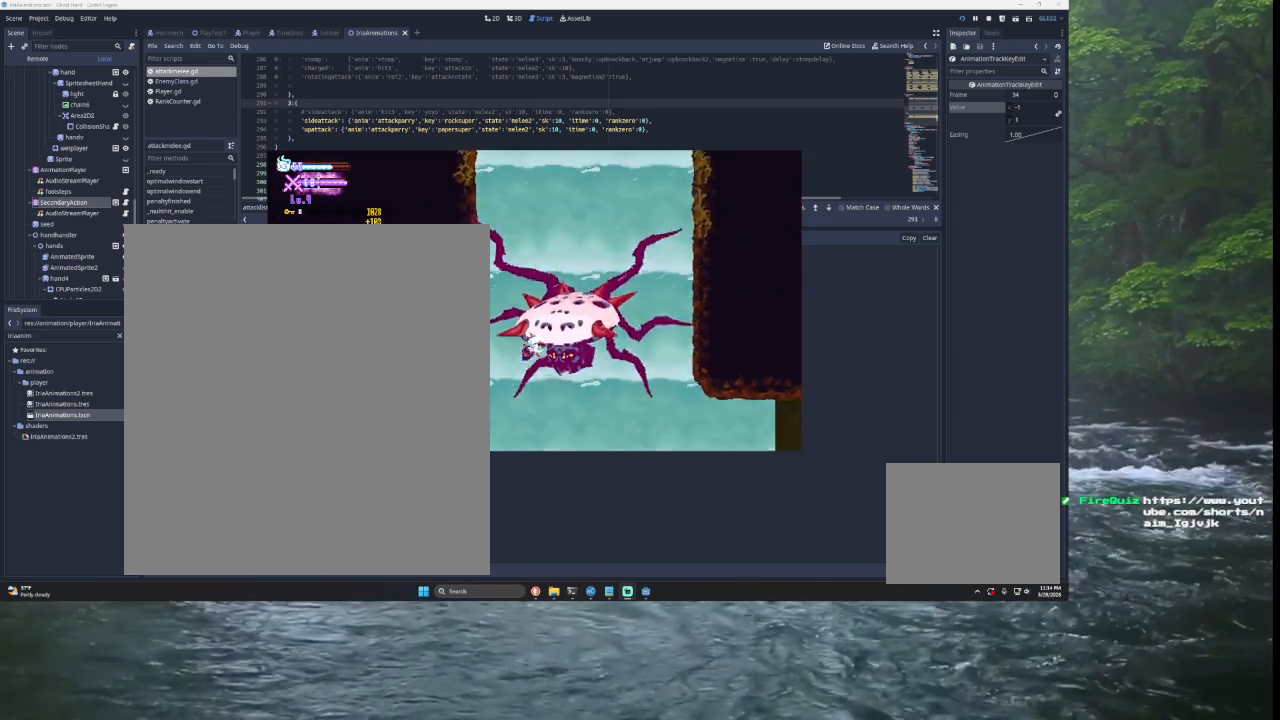
{"buttons": [], "left_stick": "left", "right_stick": "center", "events": [[100, "TRIANGLE", "up"], [200, "right_stick", "down"], [300, "left_stick", "left"], [333, "right_stick", "center"]]}
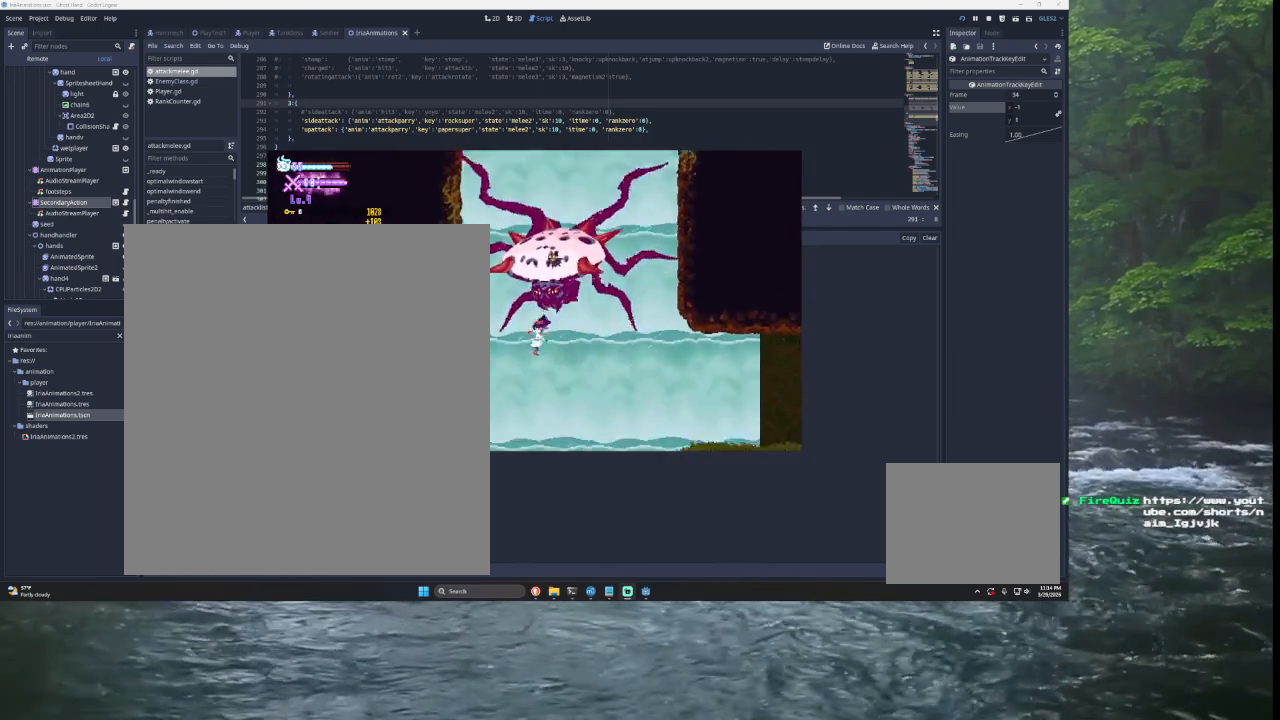
{"buttons": ["TRIANGLE"], "left_stick": "left", "right_stick": "center", "events": [[33, "left_stick", "center"], [233, "left_stick", "left"], [267, "TRIANGLE", "down"]]}
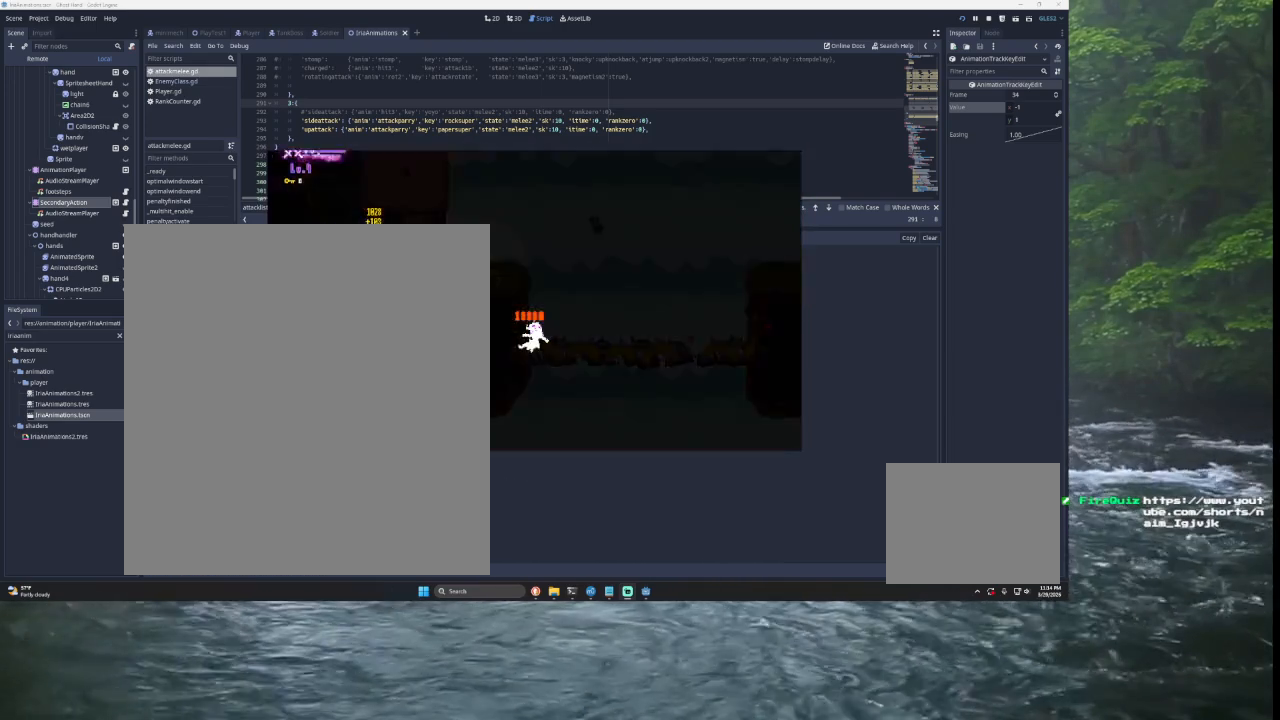
{"buttons": [], "left_stick": "center", "right_stick": "center", "events": [[100, "TRIANGLE", "up"], [233, "left_stick", "center"]]}
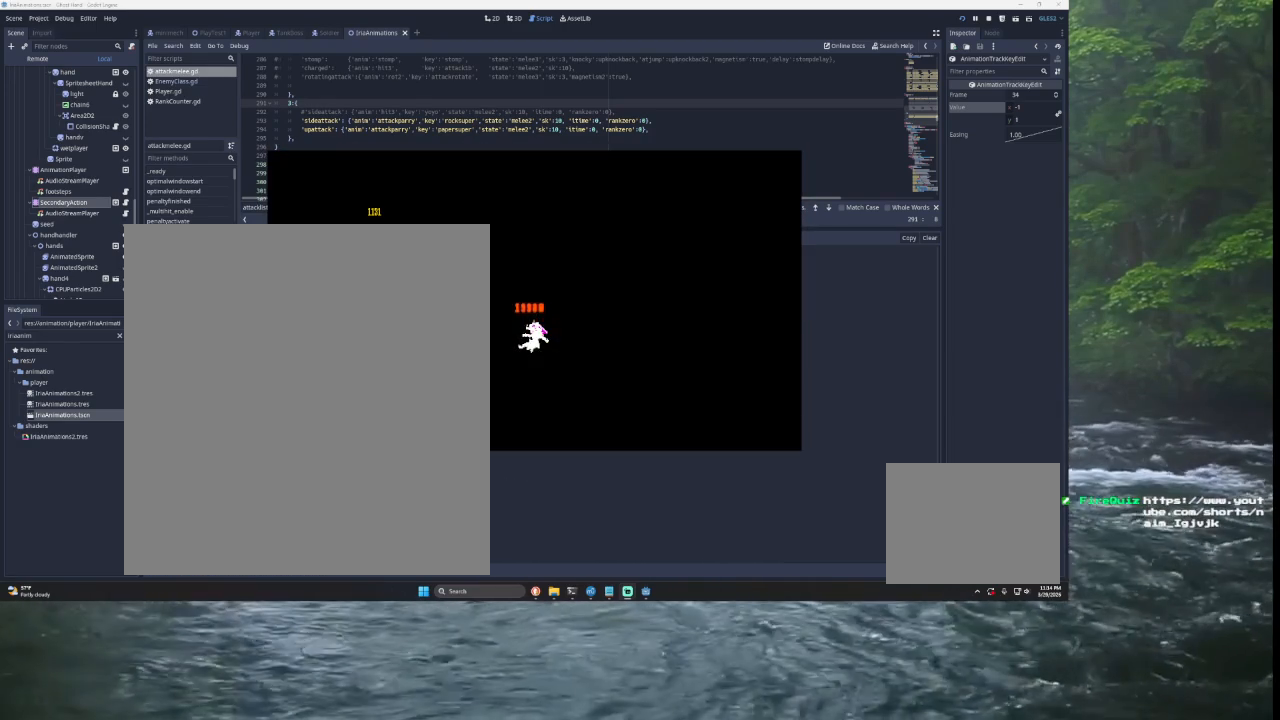
{"buttons": [], "left_stick": "right", "right_stick": "center", "events": [[433, "left_stick", "right"]]}
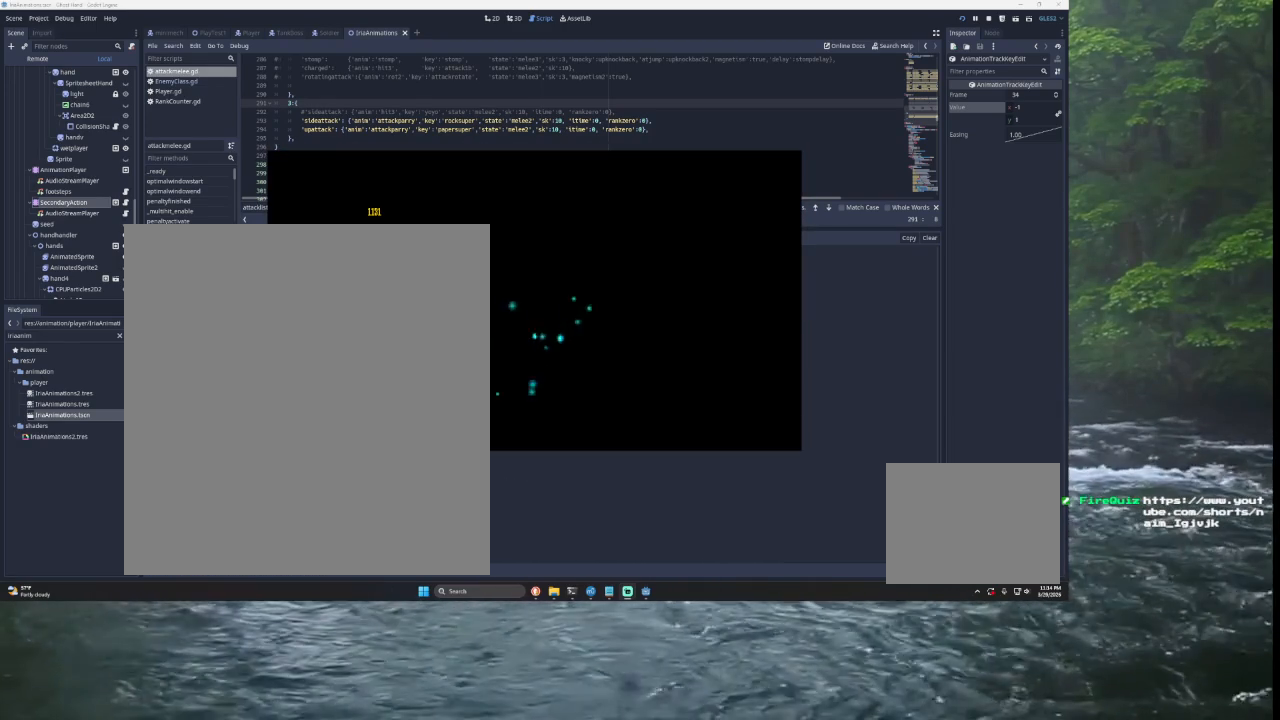
{"buttons": [], "left_stick": "center", "right_stick": "center", "events": [[367, "left_stick", "center"]]}
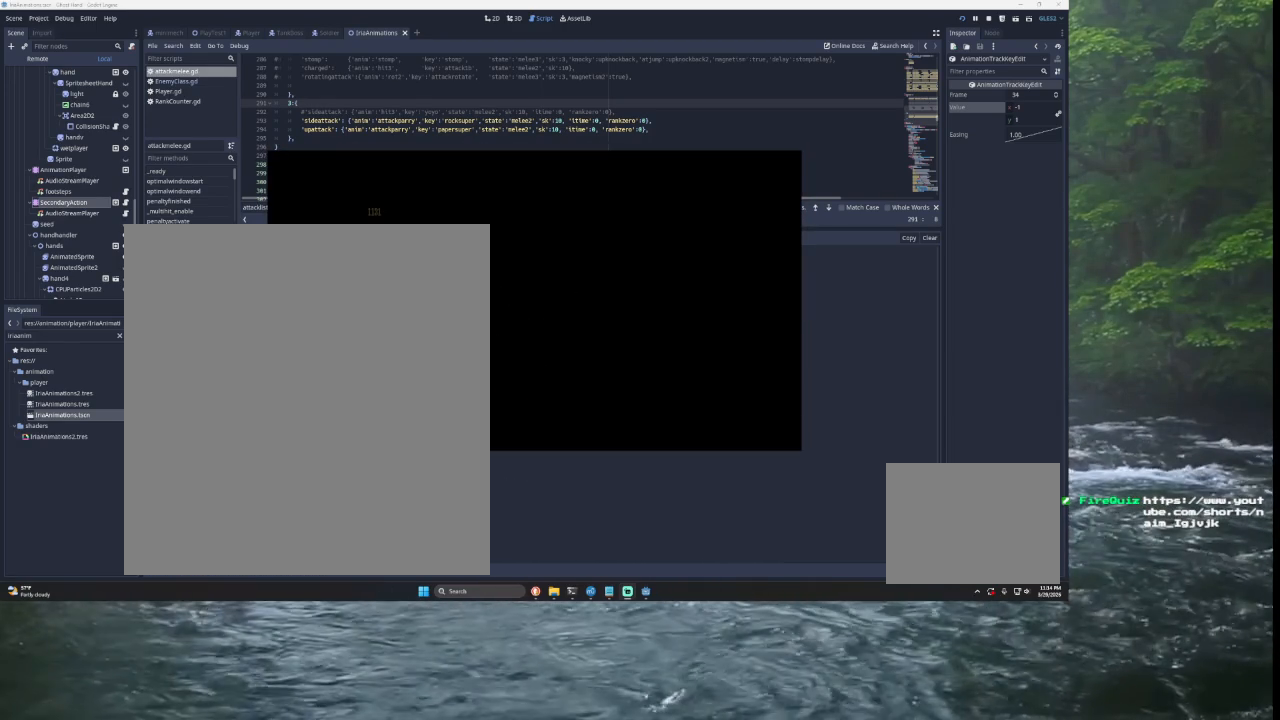
{"buttons": [], "left_stick": "center", "right_stick": "center", "events": [[67, "left_stick", "right"], [367, "left_stick", "center"]]}
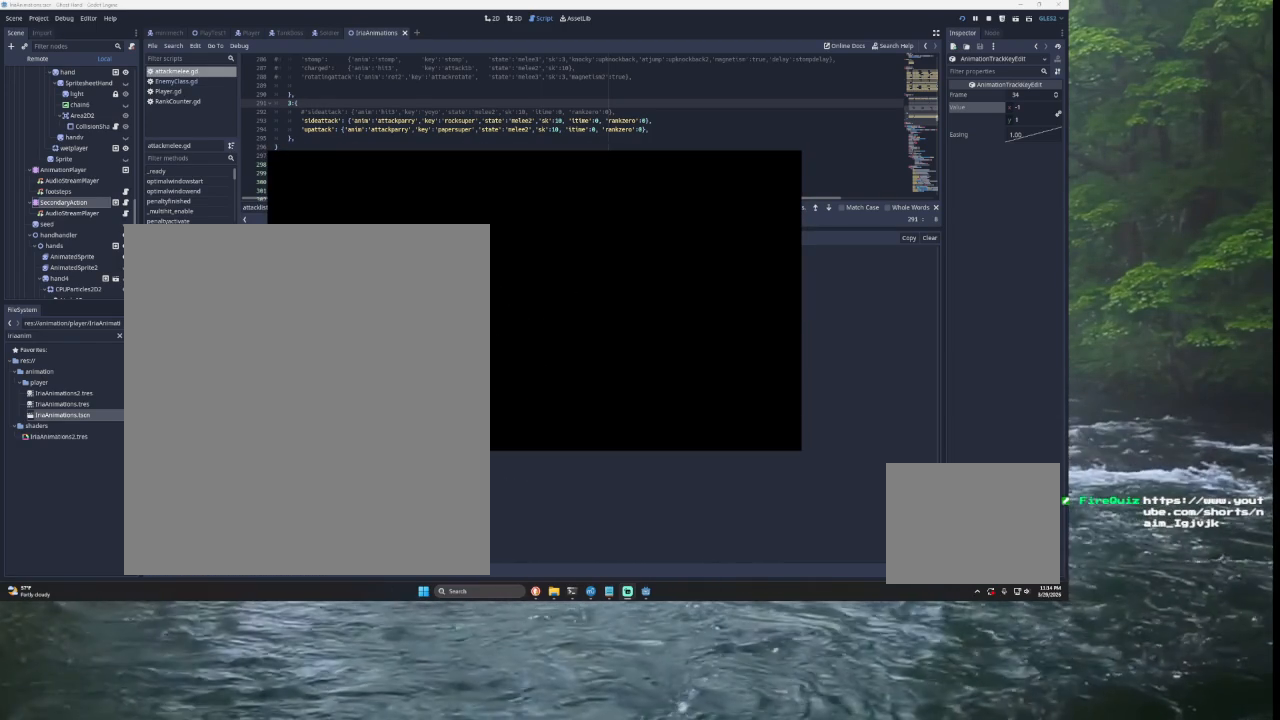
{"buttons": [], "left_stick": "center", "right_stick": "center", "events": [[67, "left_stick", "right"], [433, "left_stick", "center"]]}
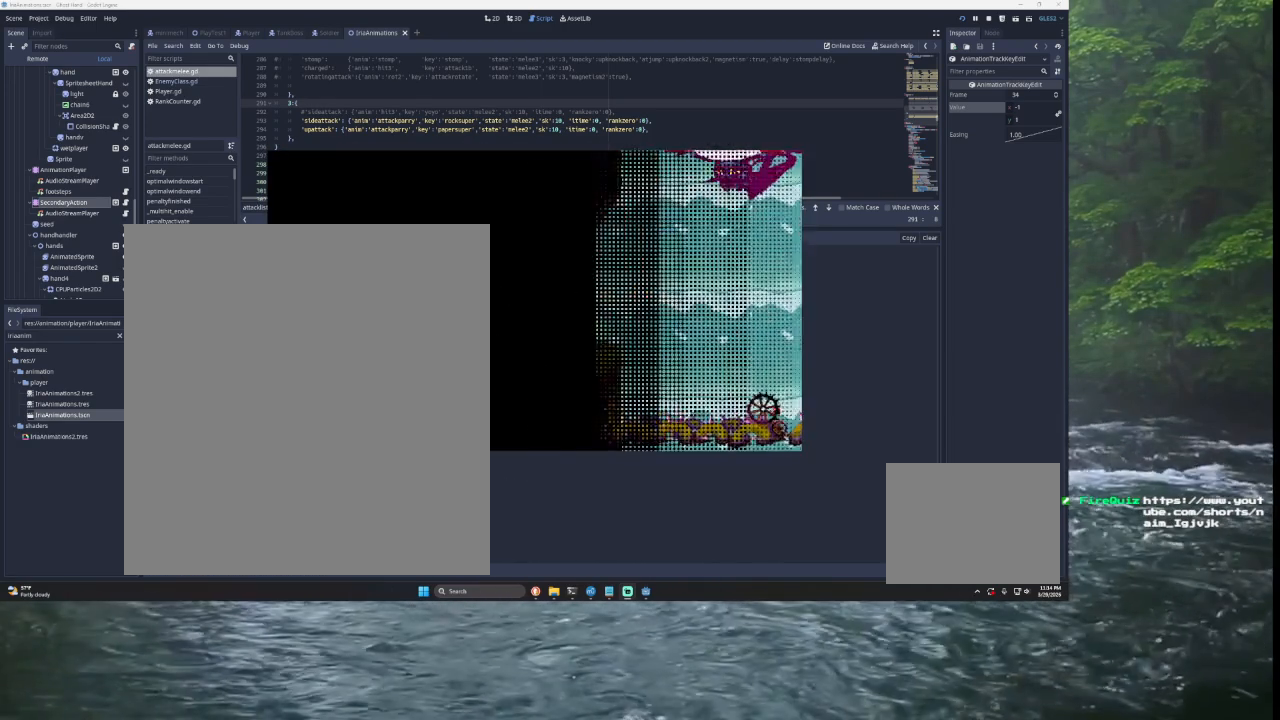
{"buttons": [], "left_stick": "right", "right_stick": "center", "events": [[67, "left_stick", "right"]]}
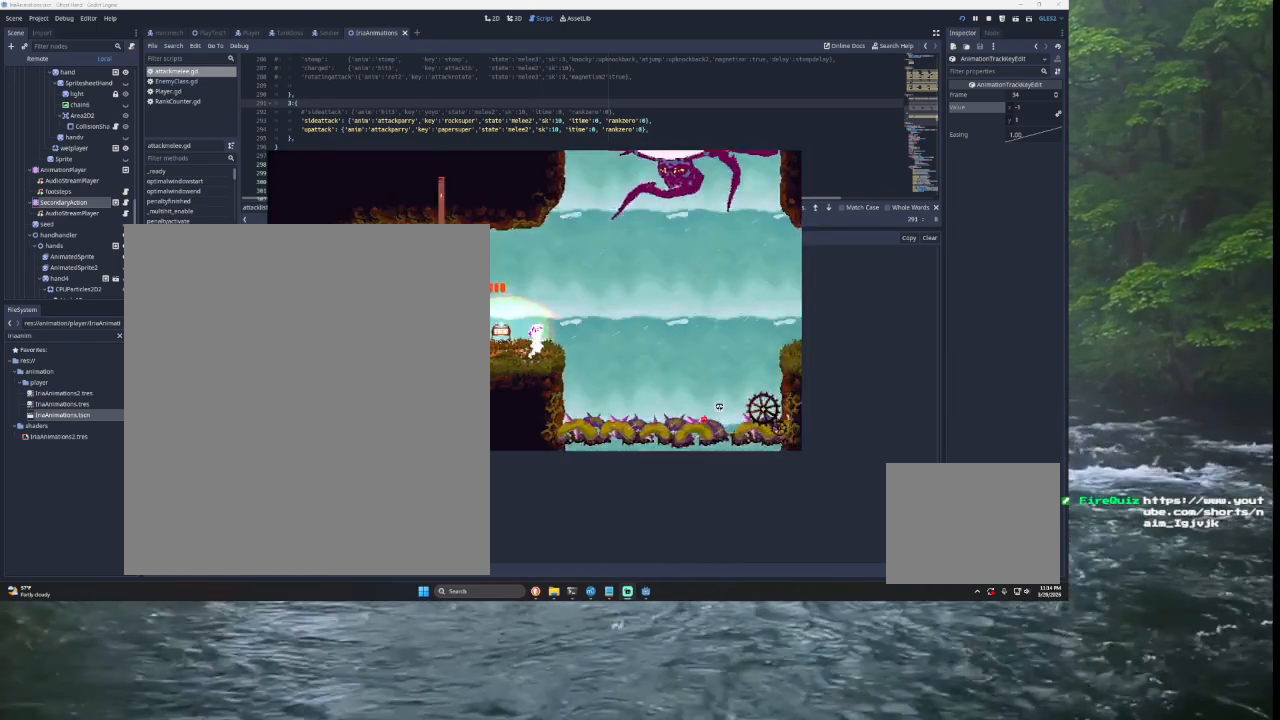
{"buttons": ["TRIANGLE"], "left_stick": "left", "right_stick": "center", "events": [[33, "TRIANGLE", "down"], [333, "left_stick", "center"], [367, "TRIANGLE", "up"], [400, "TRIANGLE", "down"], [467, "left_stick", "left"]]}
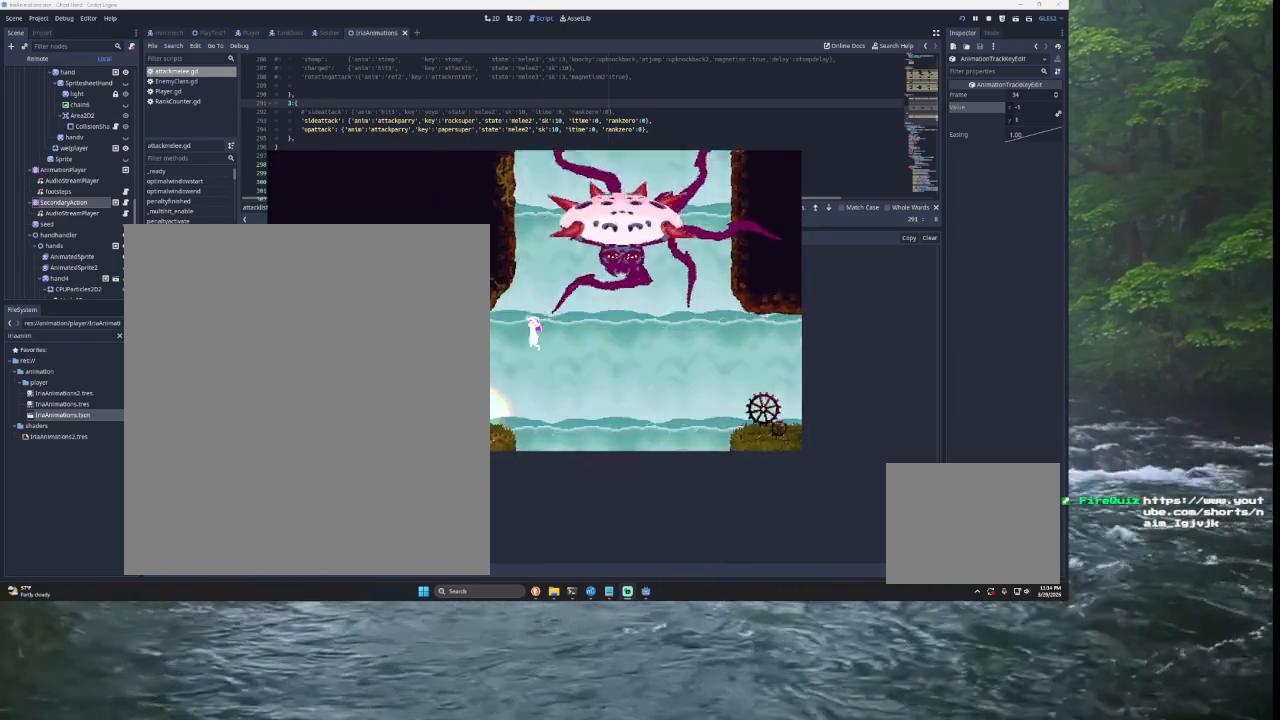
{"buttons": ["TRIANGLE"], "left_stick": "center", "right_stick": "center", "events": [[267, "TRIANGLE", "up"], [267, "left_stick", "center"], [333, "TRIANGLE", "down"]]}
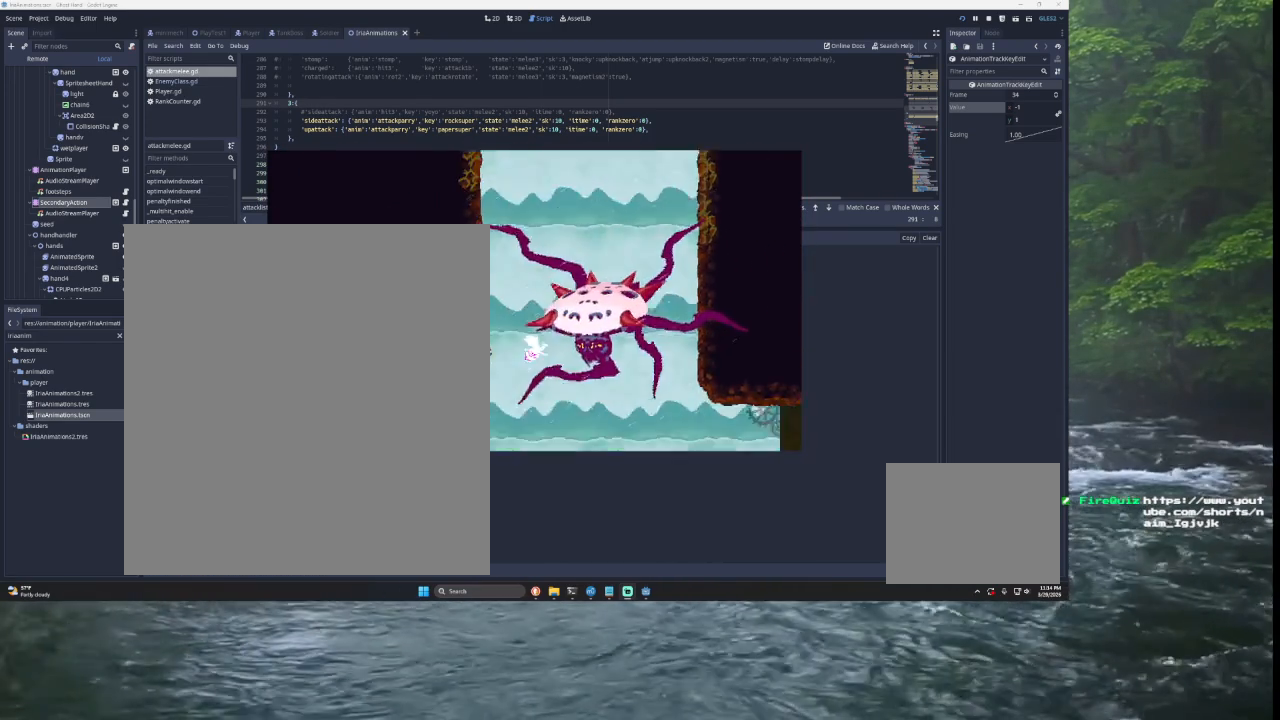
{"buttons": [], "left_stick": "left", "right_stick": "center", "events": [[200, "TRIANGLE", "up"], [267, "right_stick", "down"], [367, "left_stick", "left"], [400, "right_stick", "center"]]}
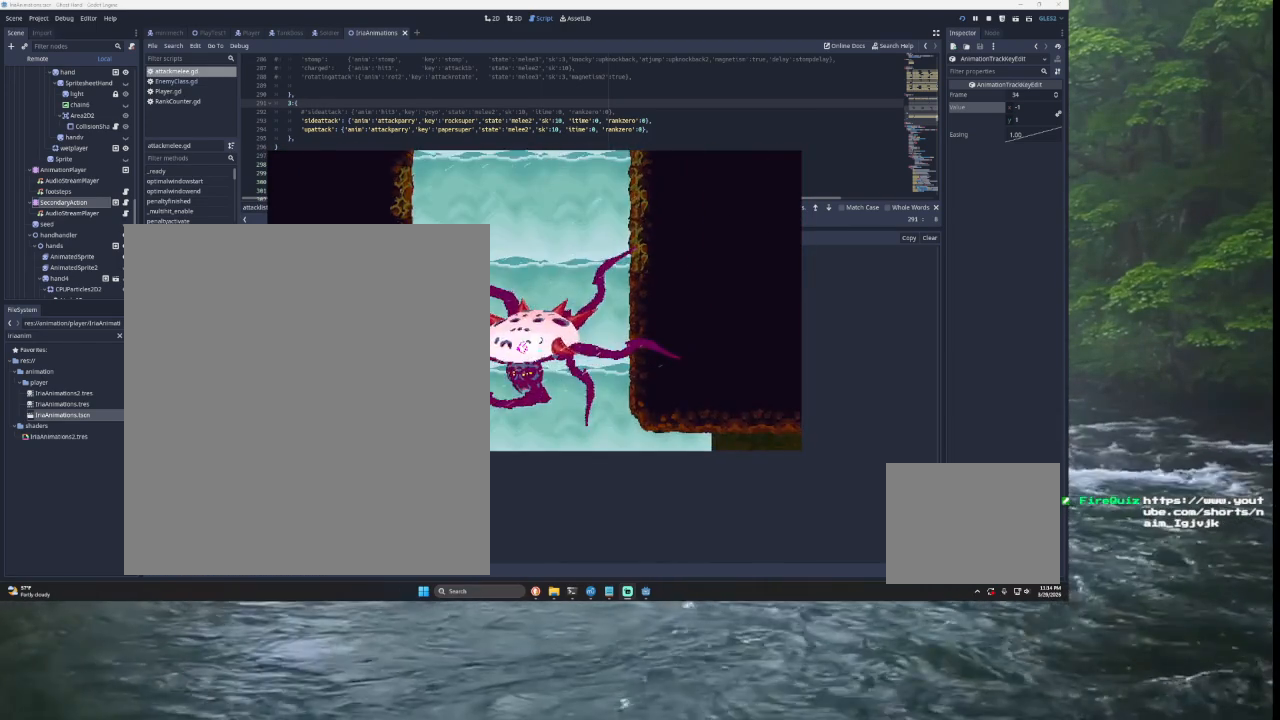
{"buttons": [], "left_stick": "right", "right_stick": "center", "events": [[400, "left_stick", "center"], [467, "left_stick", "right"]]}
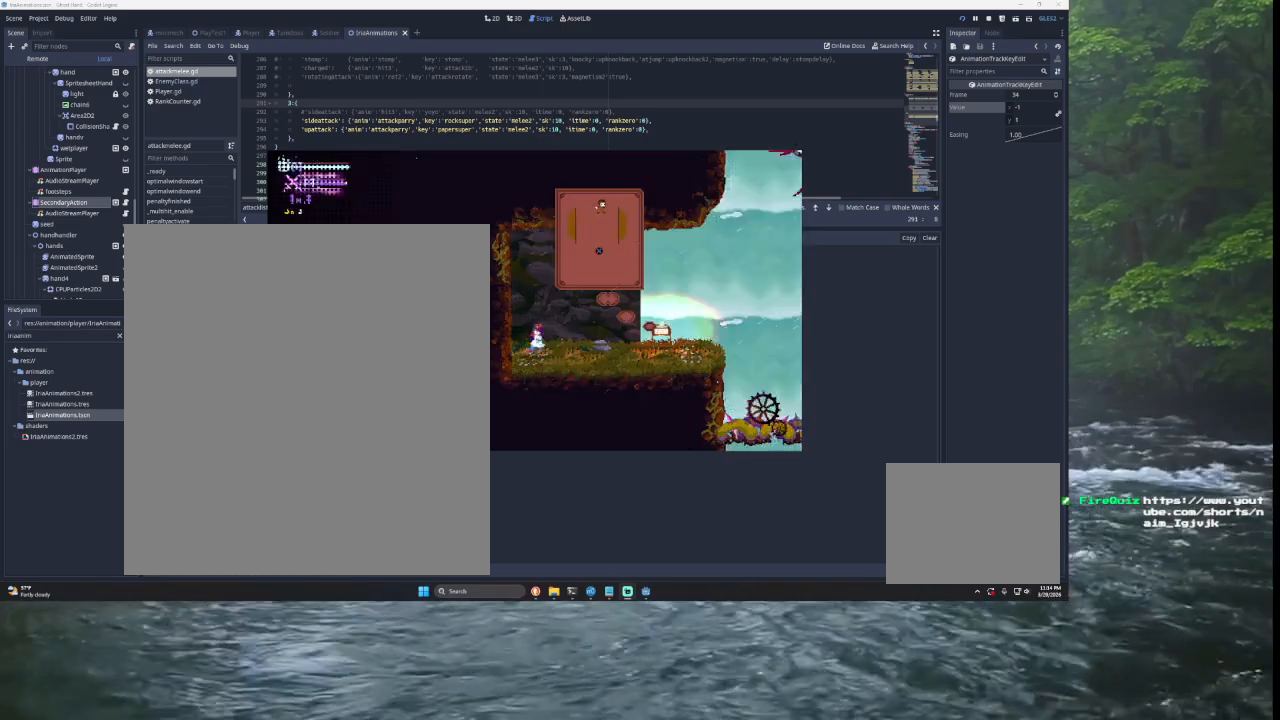
{"buttons": [], "left_stick": "right", "right_stick": "center", "events": [[267, "L2", "down"], [367, "L2", "up"]]}
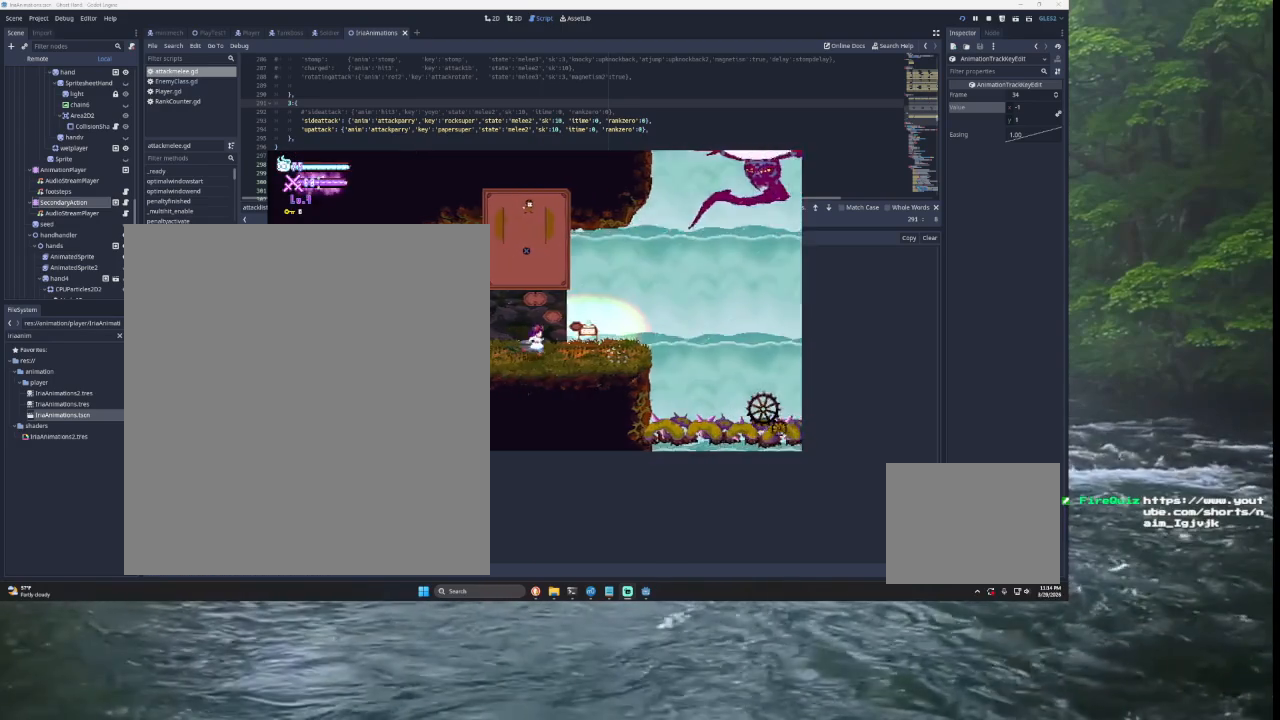
{"buttons": [], "left_stick": "right", "right_stick": "center", "events": [[67, "left_stick", "center"], [167, "left_stick", "left"], [233, "left_stick", "right"]]}
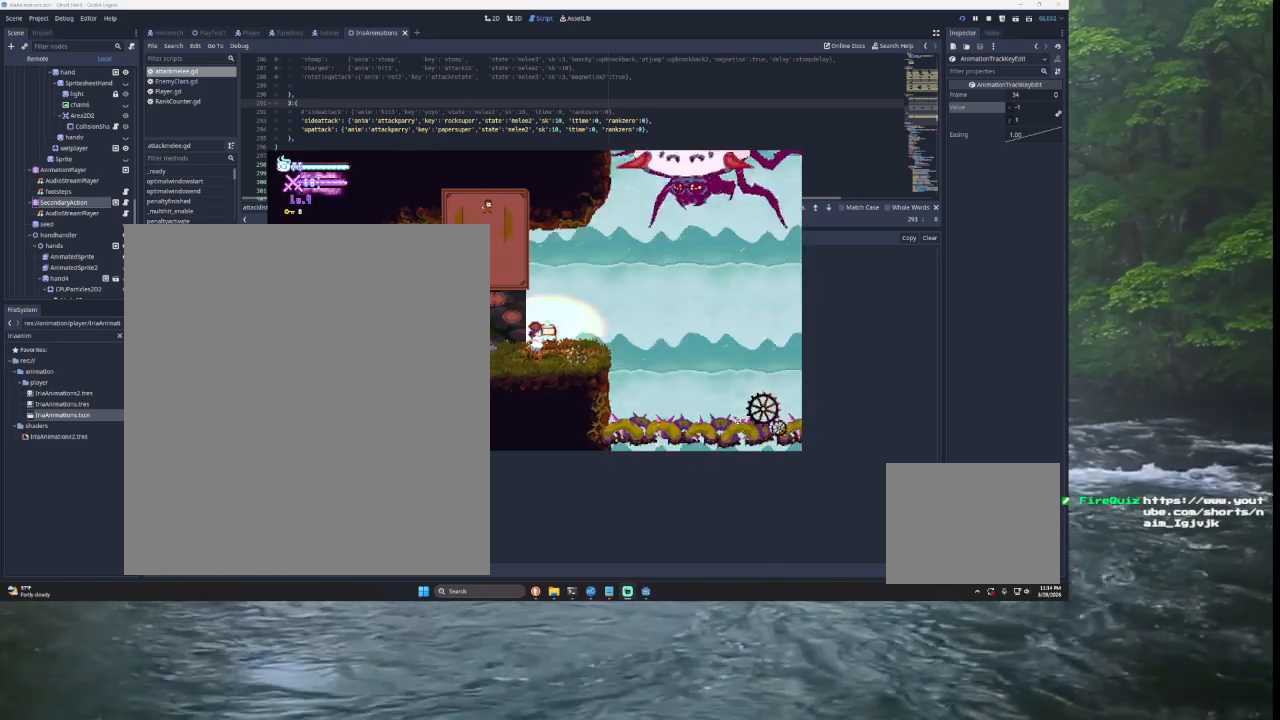
{"buttons": ["TRIANGLE"], "left_stick": "right", "right_stick": "center", "events": [[267, "TRIANGLE", "down"]]}
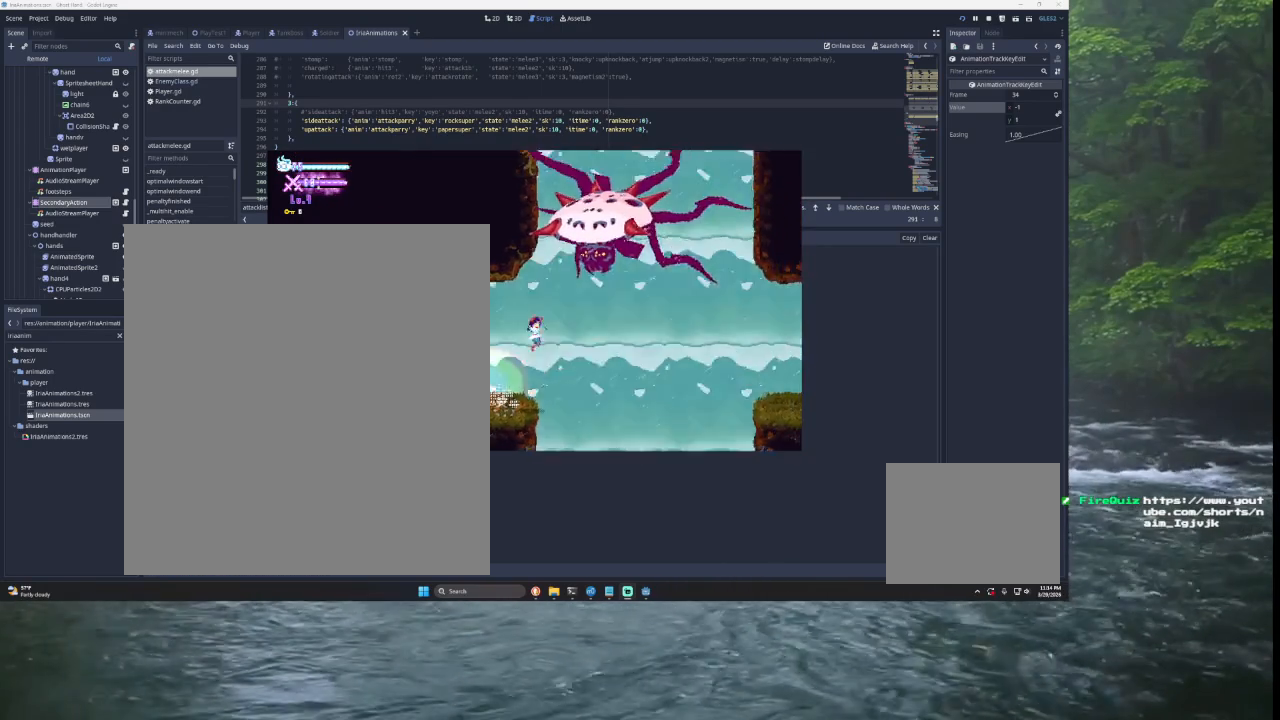
{"buttons": [], "left_stick": "center", "right_stick": "center", "events": [[33, "TRIANGLE", "up"], [33, "left_stick", "left"], [167, "START", "down"], [167, "left_stick", "center"], [267, "START", "up"]]}